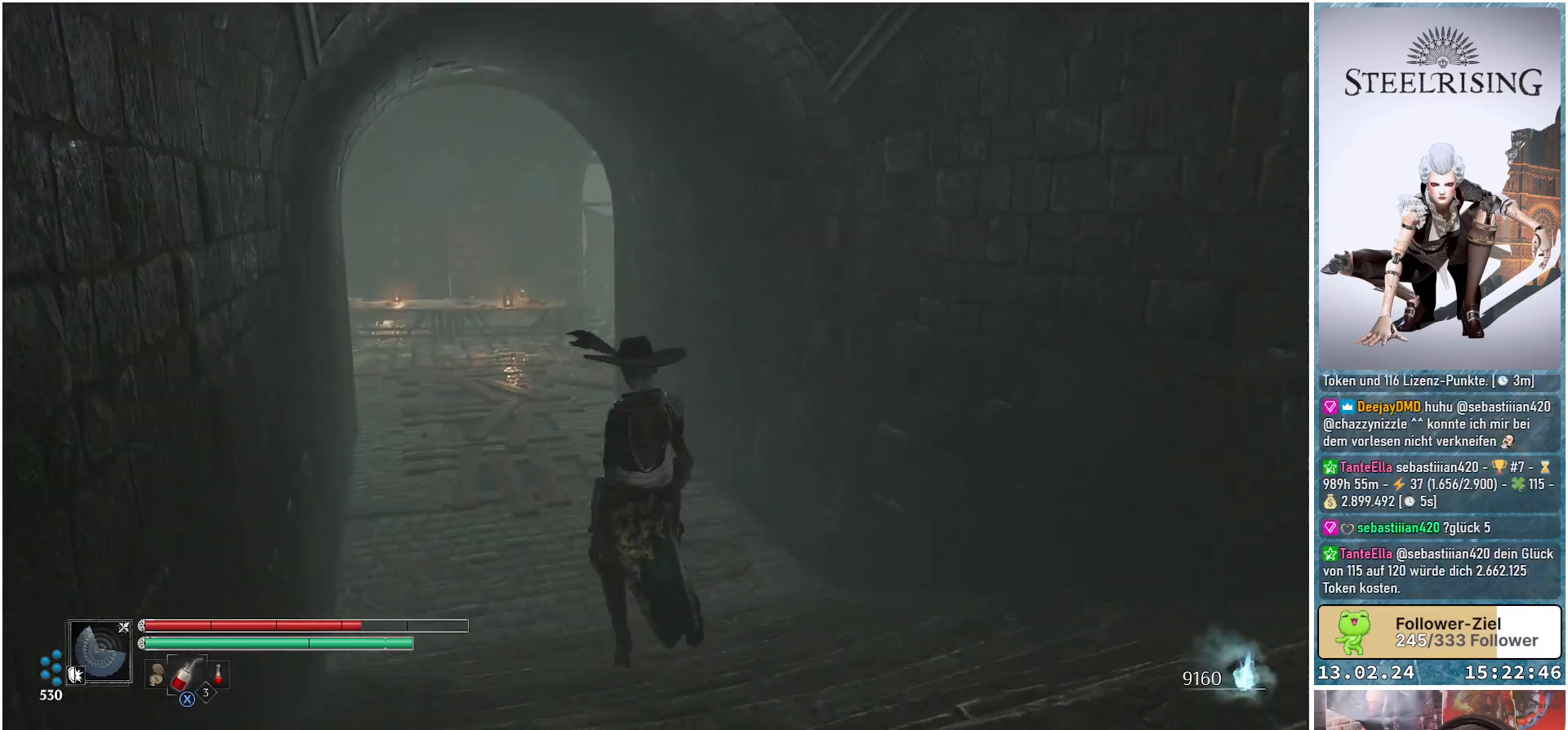
Gameplay with a controller (Xbox layout); each line is a JSON object with the inputs held at the frame after it. "events" lists button and stick changes between this image and that frame as [ms after this image, input, new state], when the widget could be followed in between.
{"buttons": [], "left_stick": "up-left", "right_stick": "down-left", "events": [[100, "right_stick", "down-left"]]}
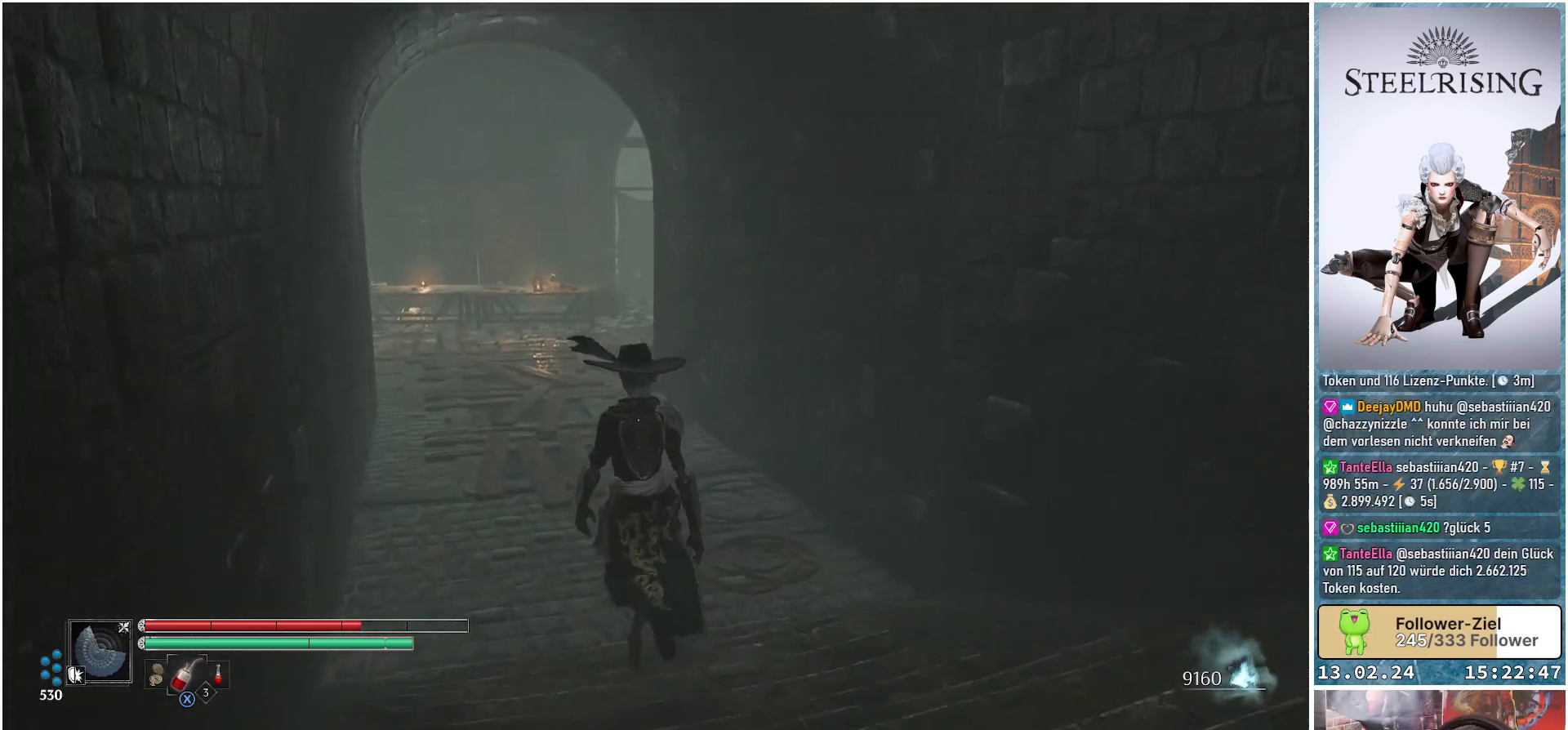
{"buttons": [], "left_stick": "up-left", "right_stick": "down-left", "events": []}
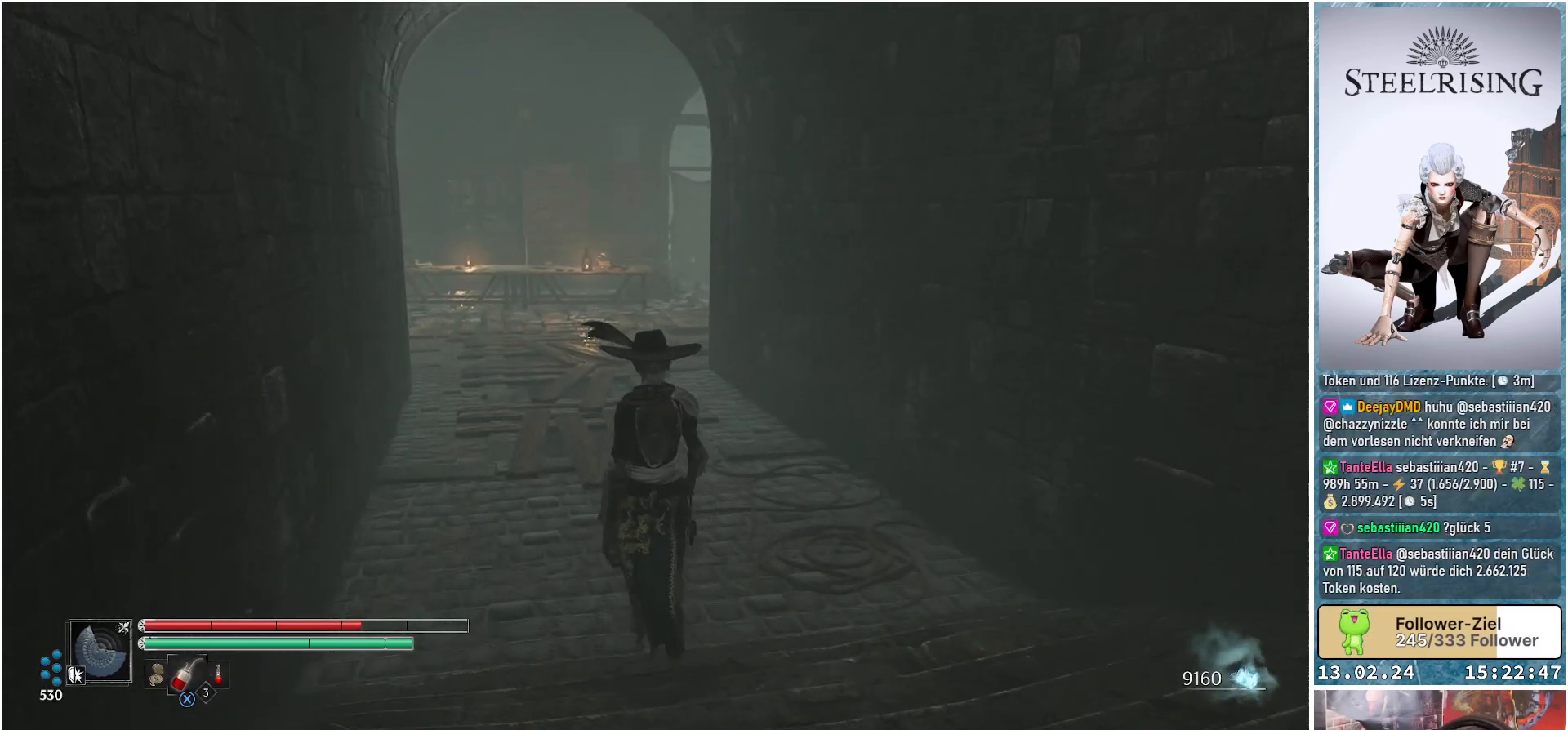
{"buttons": [], "left_stick": "up", "right_stick": "down-left", "events": [[100, "left_stick", "up"]]}
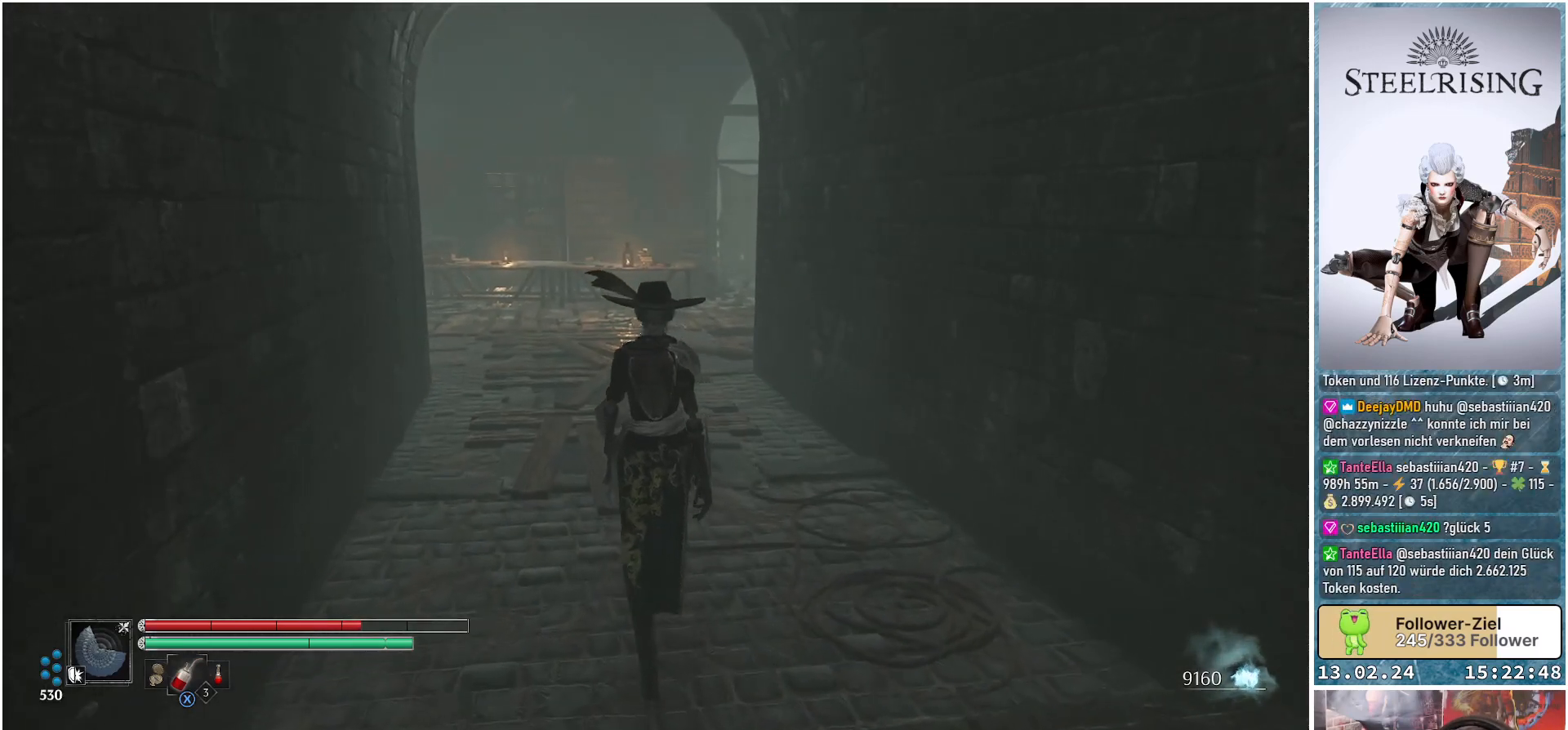
{"buttons": [], "left_stick": "up", "right_stick": "down-left", "events": []}
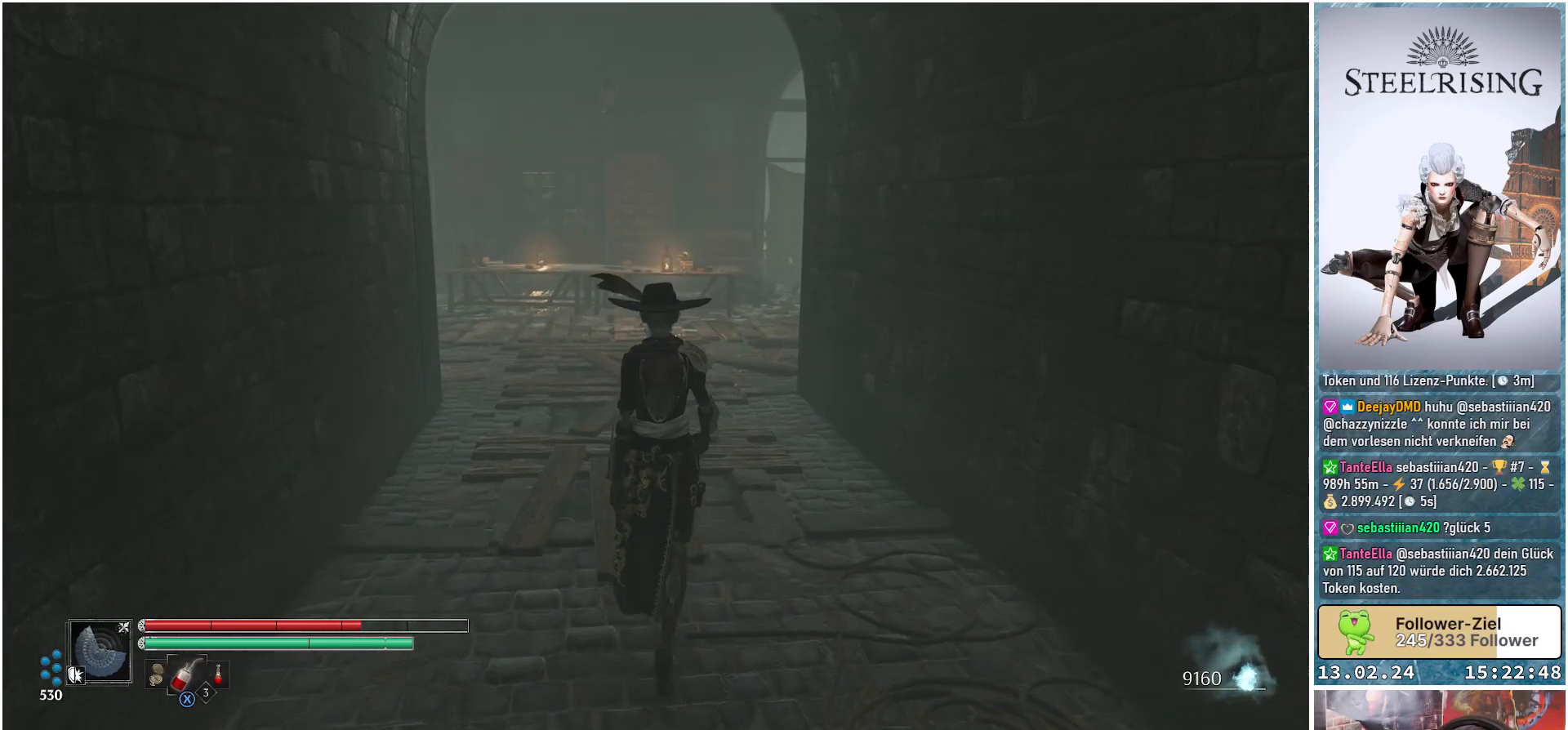
{"buttons": [], "left_stick": "up", "right_stick": "center", "events": [[66, "right_stick", "center"]]}
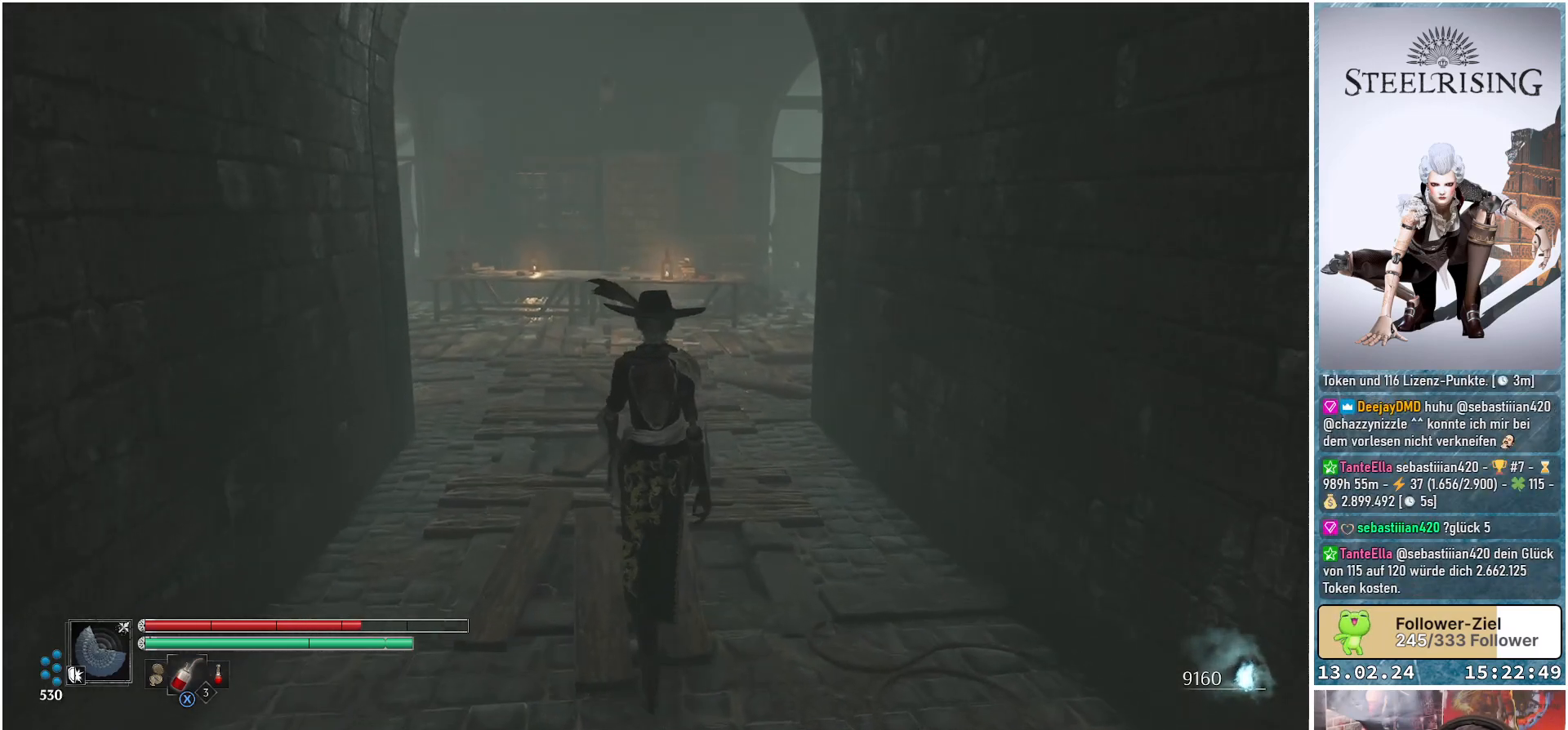
{"buttons": [], "left_stick": "up", "right_stick": "center", "events": []}
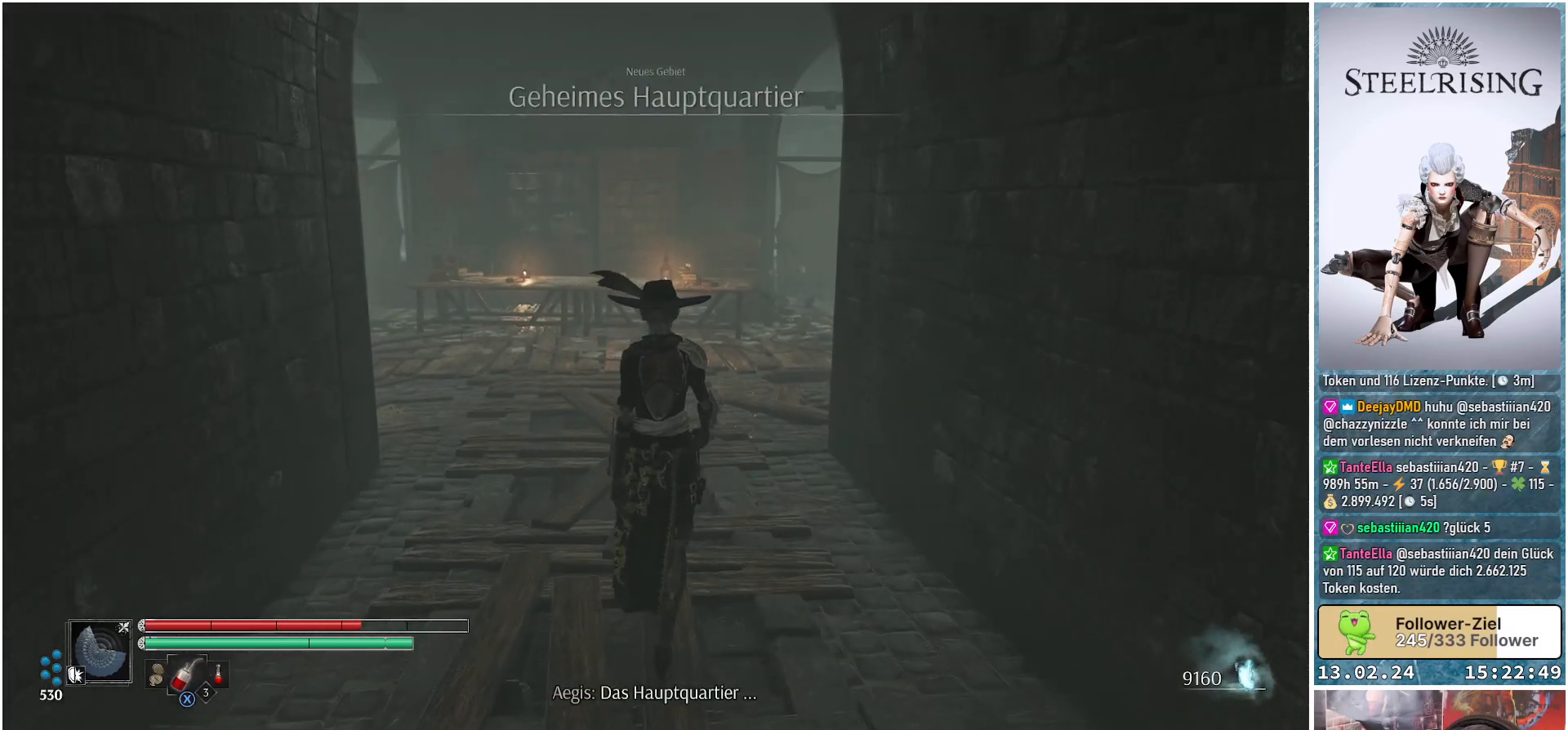
{"buttons": [], "left_stick": "up", "right_stick": "right", "events": [[417, "right_stick", "right"]]}
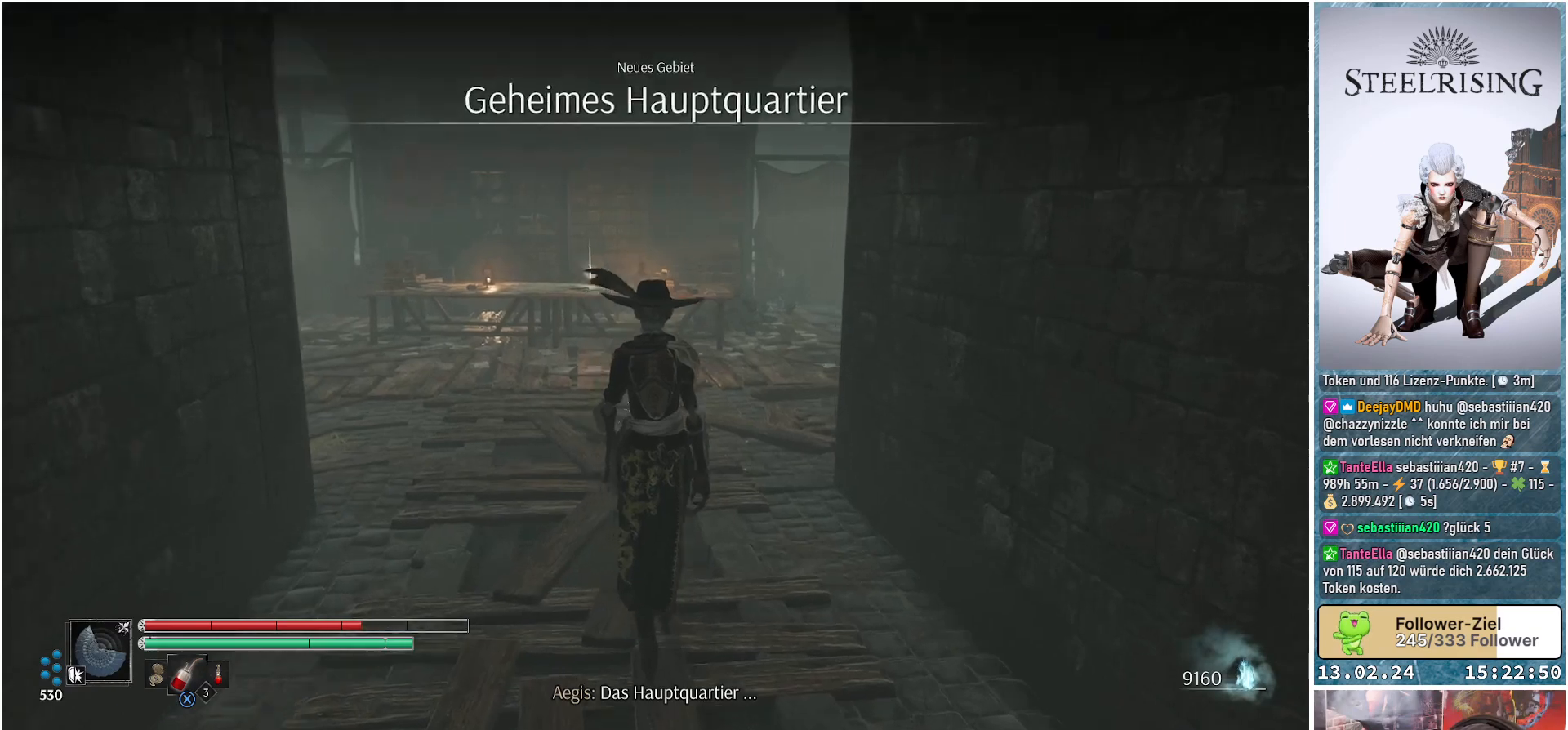
{"buttons": [], "left_stick": "up-left", "right_stick": "center", "events": [[67, "right_stick", "up-right"], [84, "left_stick", "up-left"], [234, "right_stick", "center"]]}
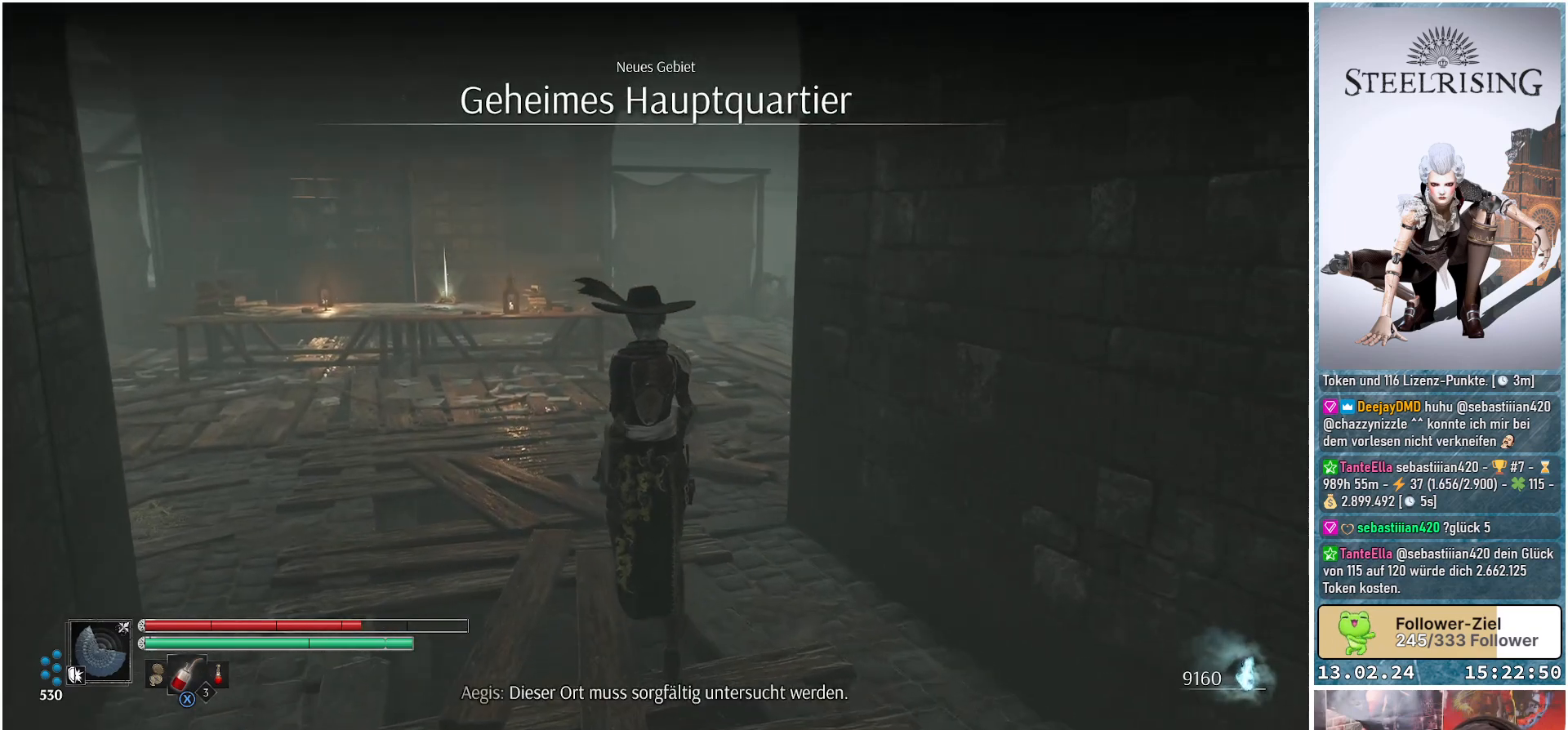
{"buttons": [], "left_stick": "up-left", "right_stick": "right", "events": [[267, "right_stick", "right"]]}
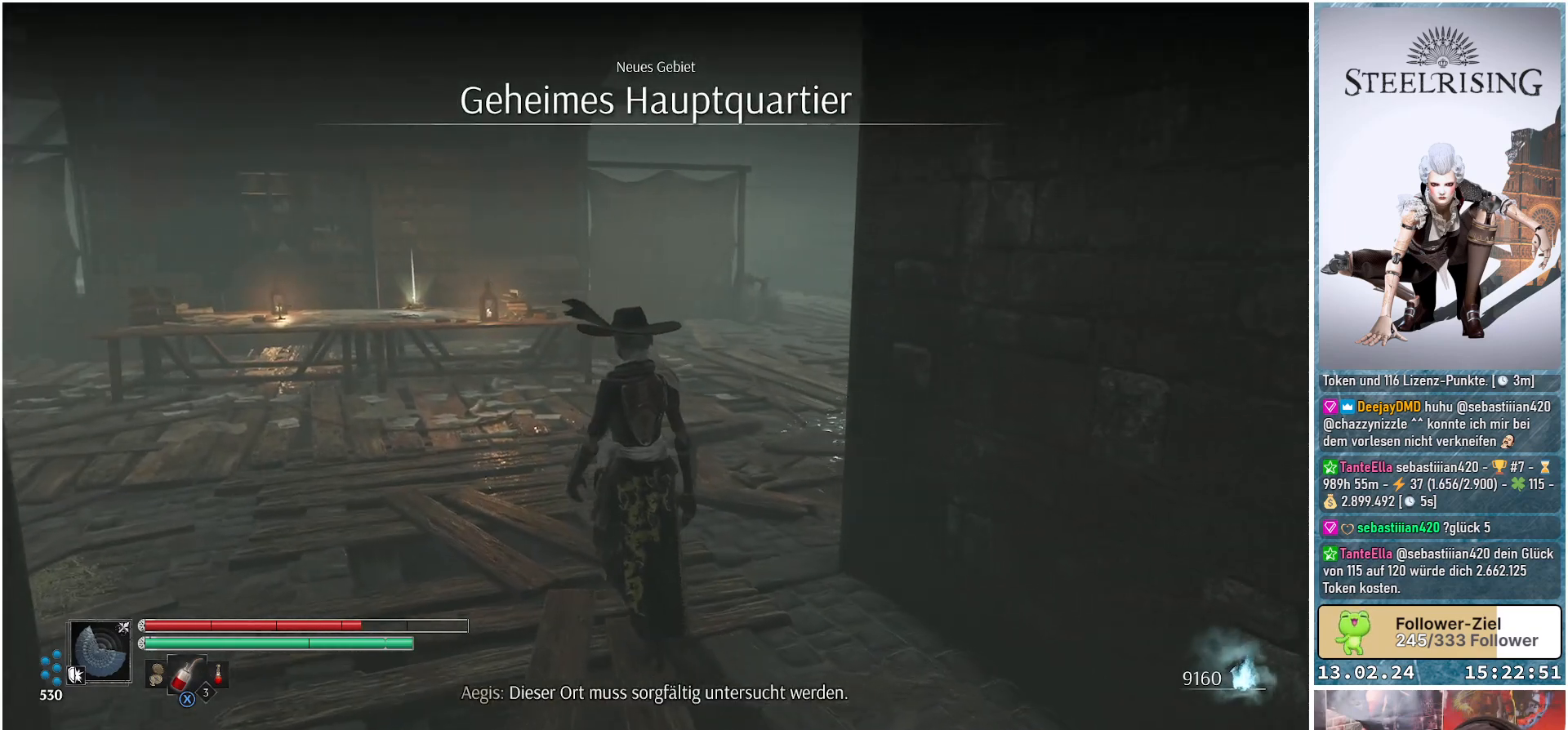
{"buttons": [], "left_stick": "center", "right_stick": "right", "events": [[334, "left_stick", "center"]]}
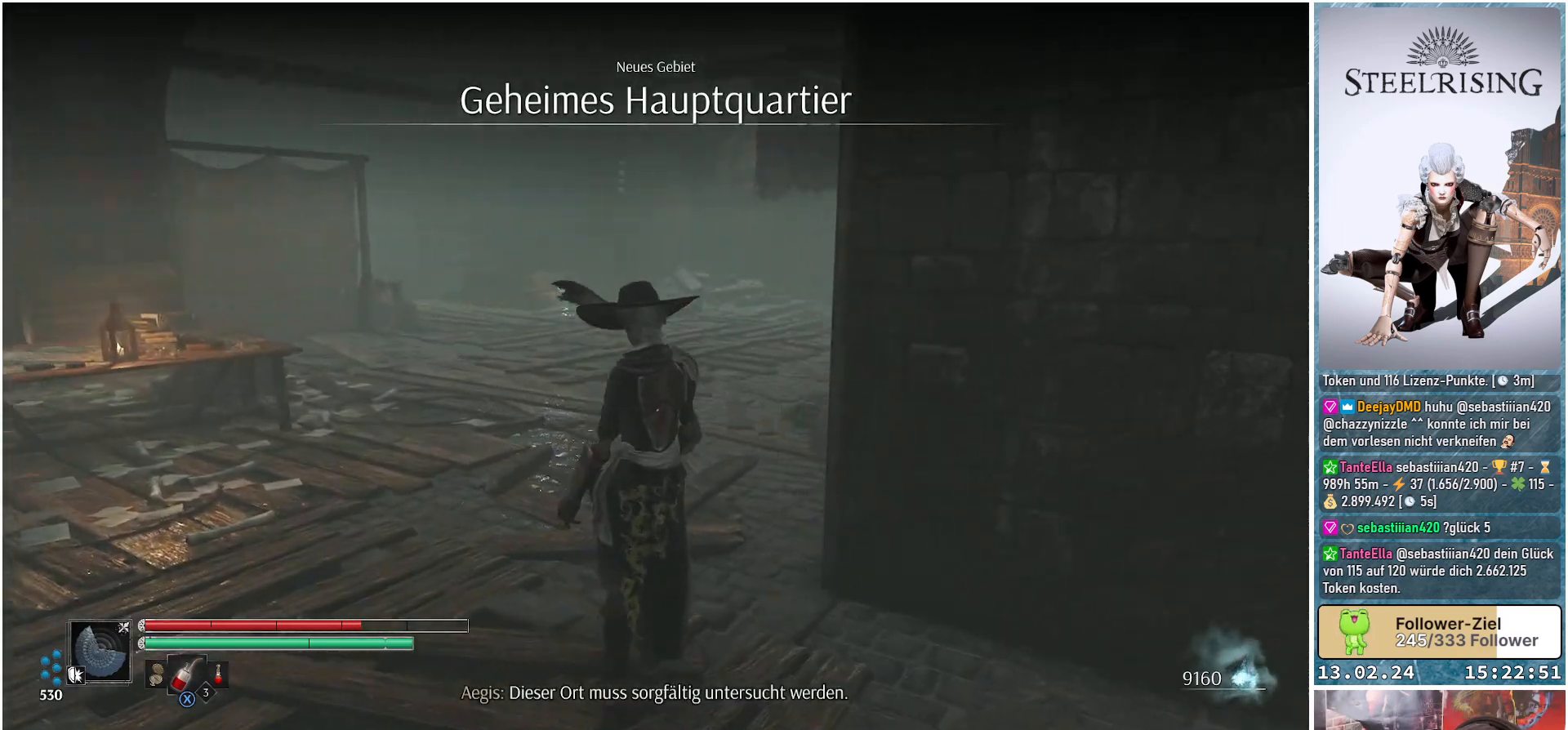
{"buttons": [], "left_stick": "center", "right_stick": "center", "events": [[400, "right_stick", "center"]]}
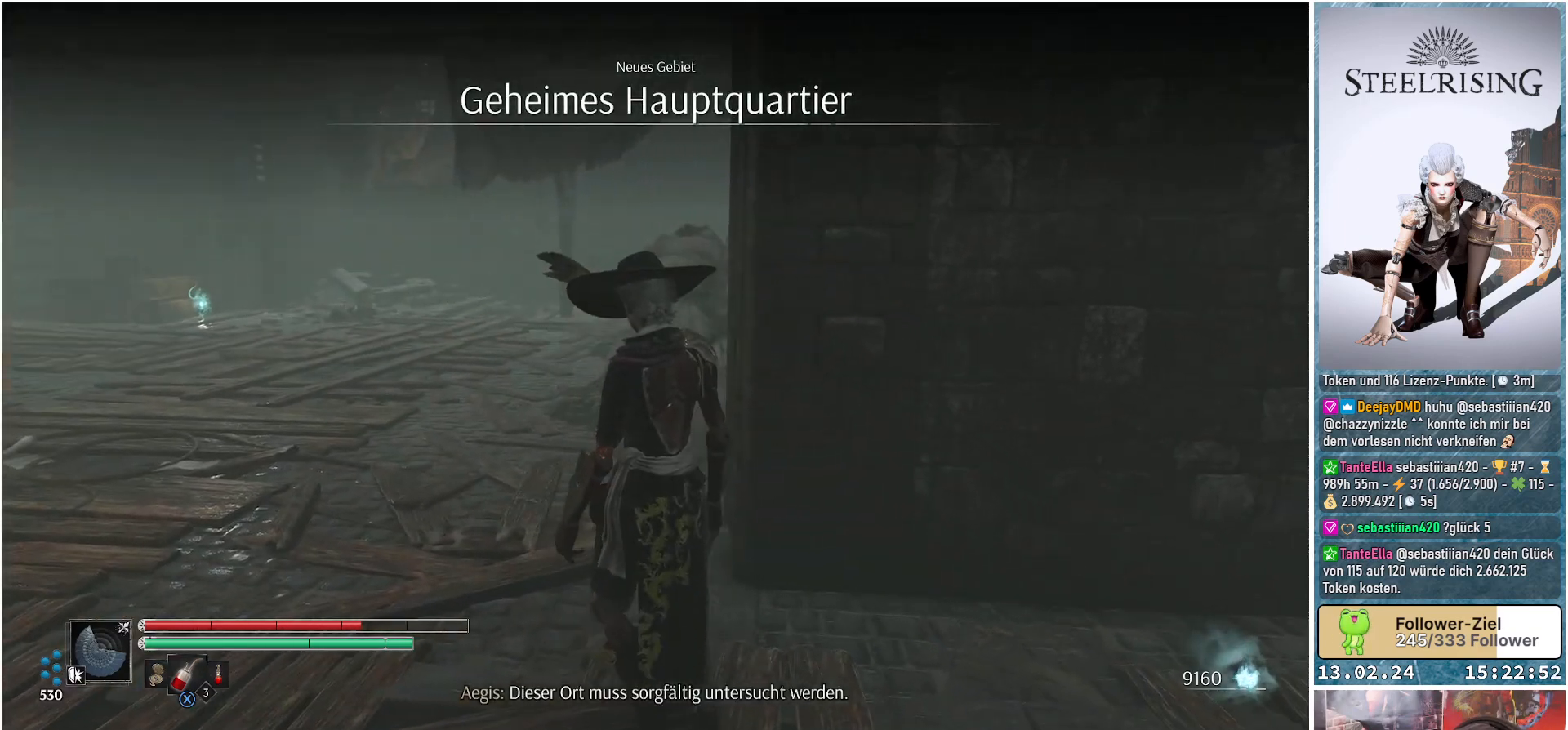
{"buttons": [], "left_stick": "center", "right_stick": "up", "events": [[384, "right_stick", "up"]]}
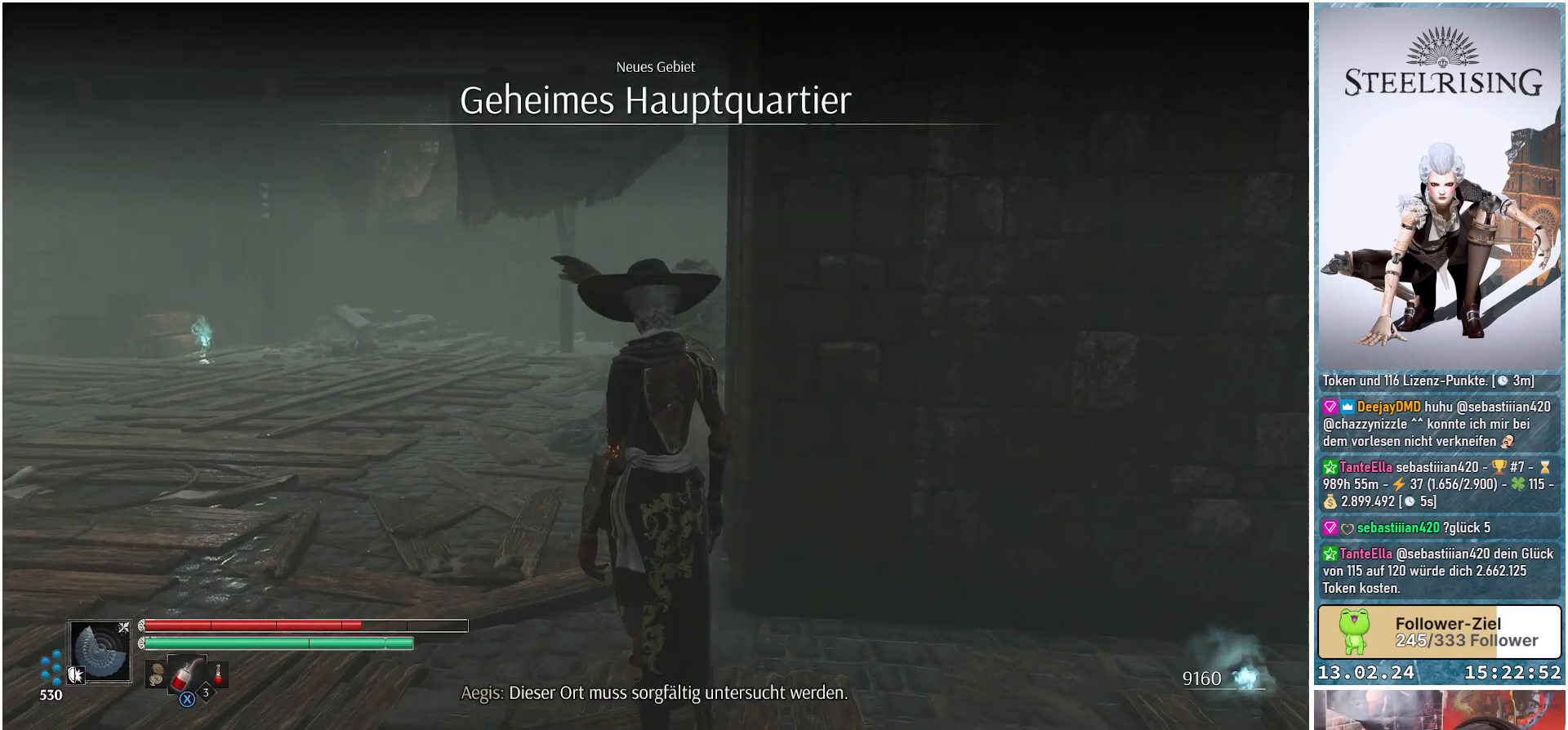
{"buttons": [], "left_stick": "center", "right_stick": "center", "events": [[300, "right_stick", "center"]]}
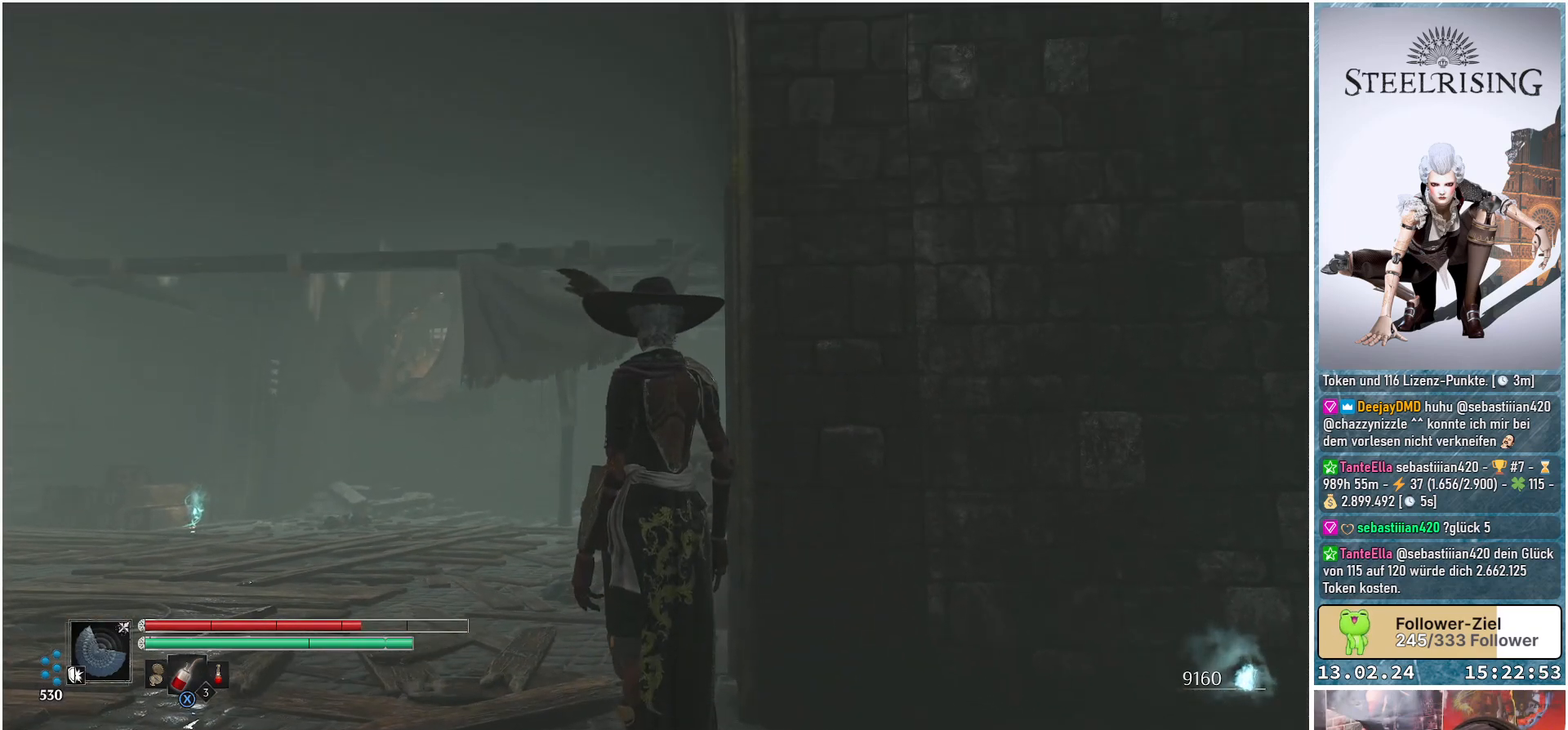
{"buttons": [], "left_stick": "center", "right_stick": "left", "events": [[500, "right_stick", "left"]]}
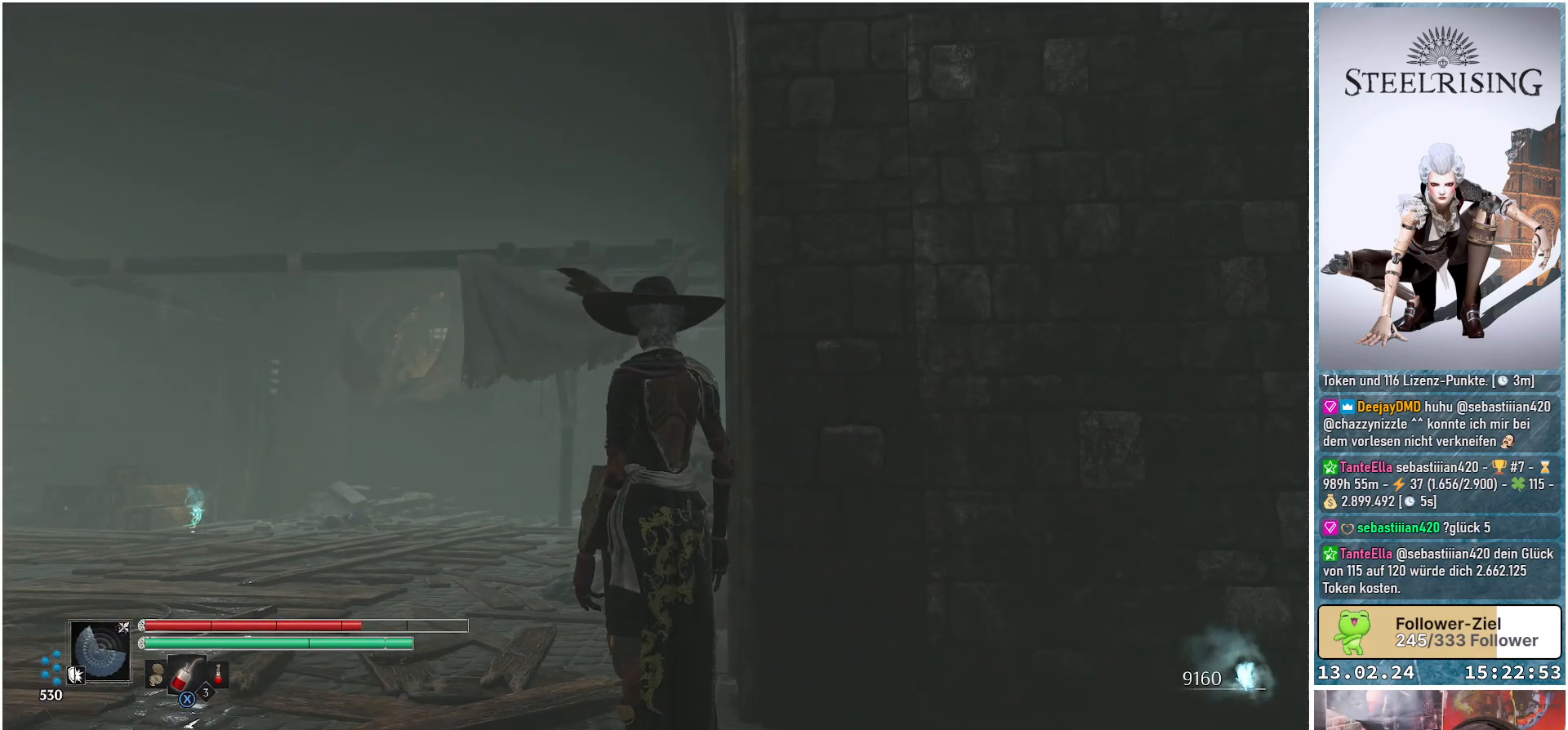
{"buttons": [], "left_stick": "center", "right_stick": "left", "events": []}
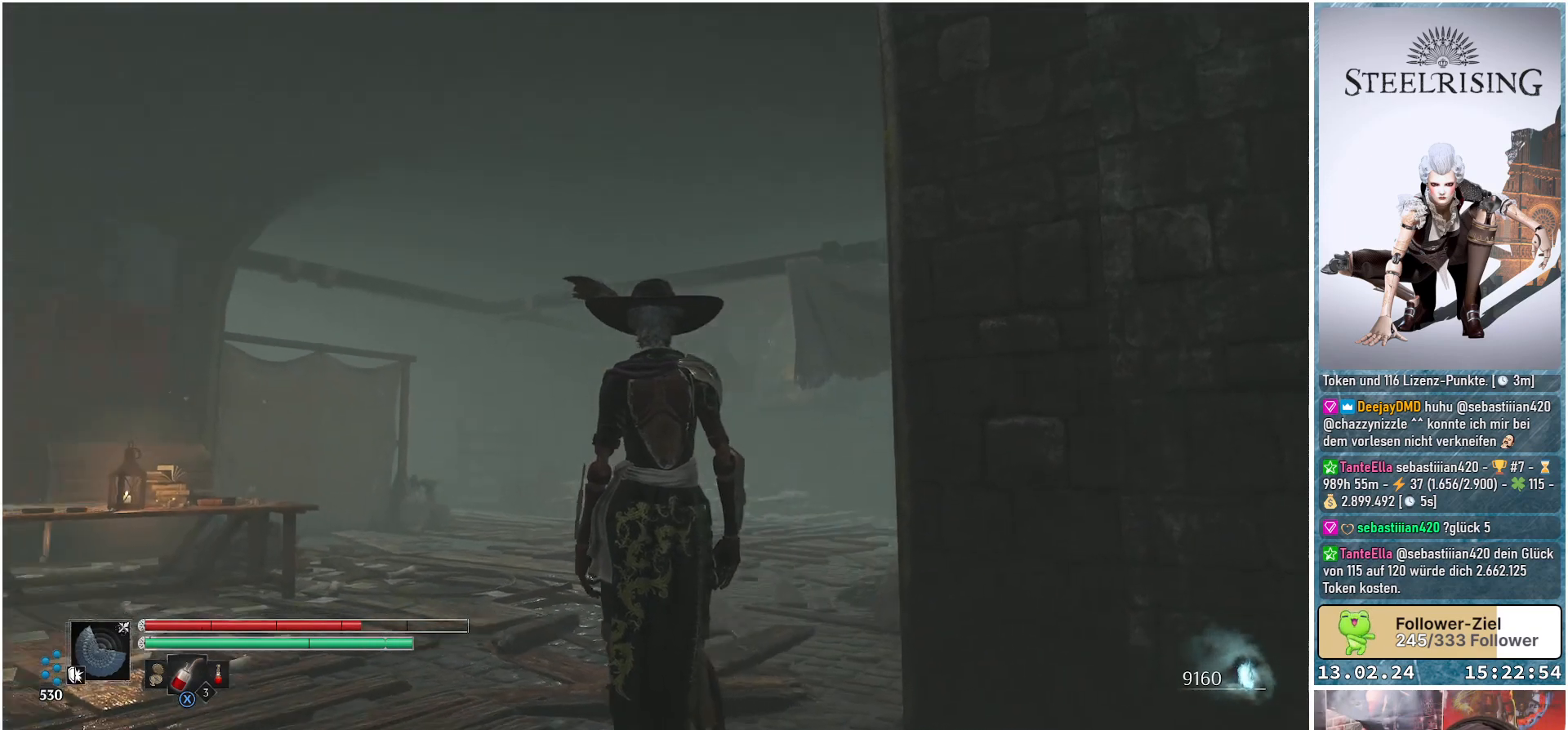
{"buttons": [], "left_stick": "center", "right_stick": "down-left", "events": [[450, "right_stick", "down-left"]]}
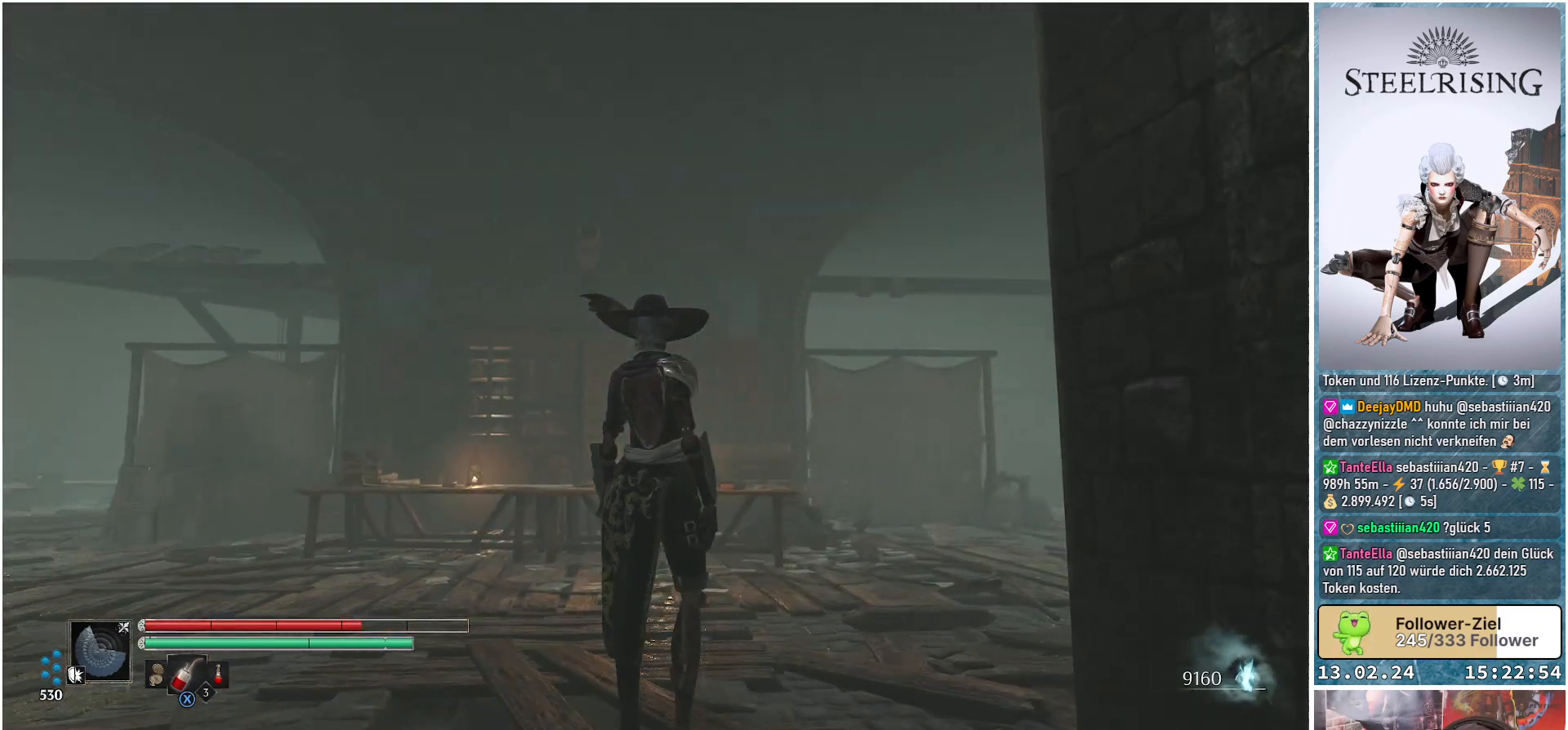
{"buttons": [], "left_stick": "center", "right_stick": "center", "events": [[350, "right_stick", "center"]]}
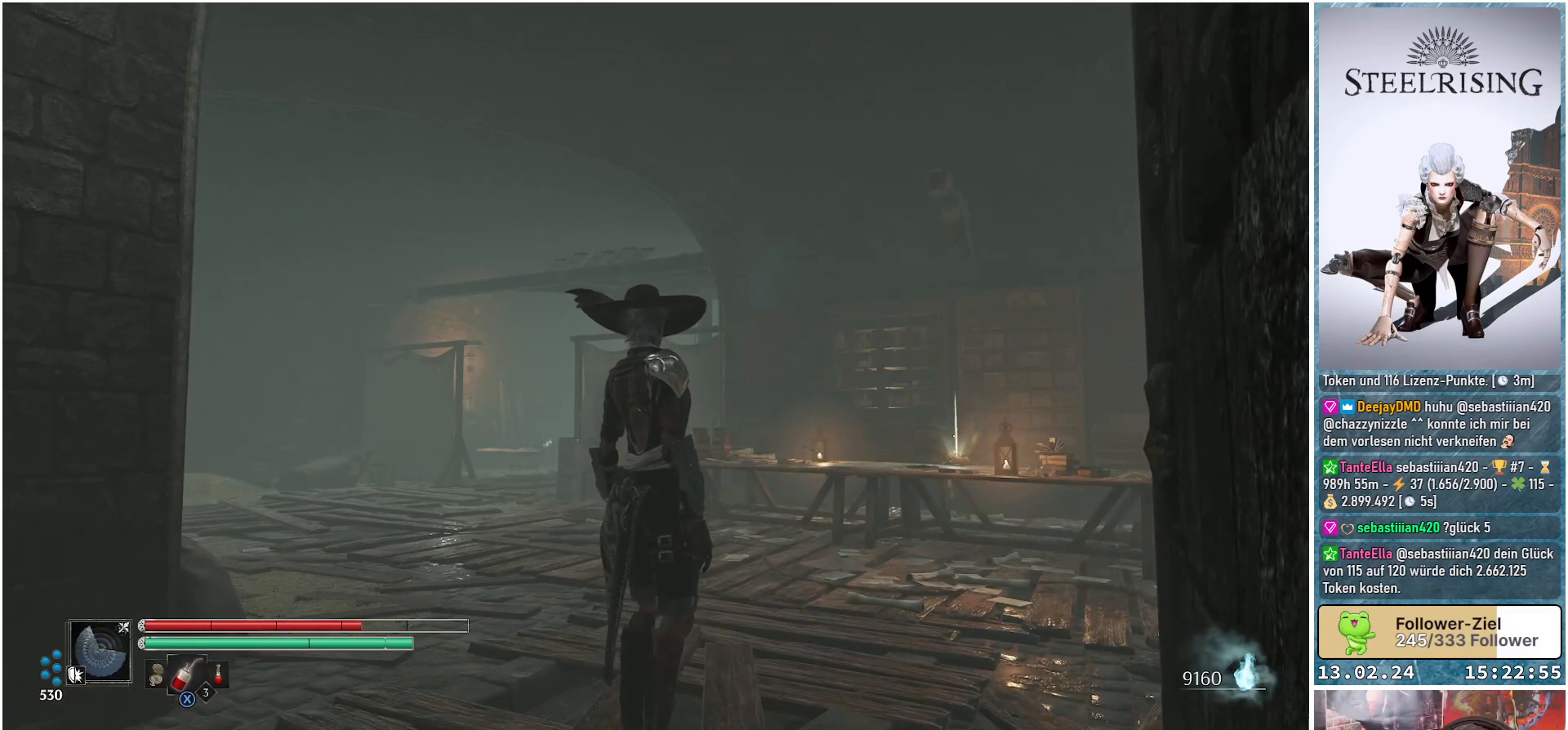
{"buttons": [], "left_stick": "up", "right_stick": "down-left", "events": [[350, "left_stick", "up"], [383, "right_stick", "down-left"]]}
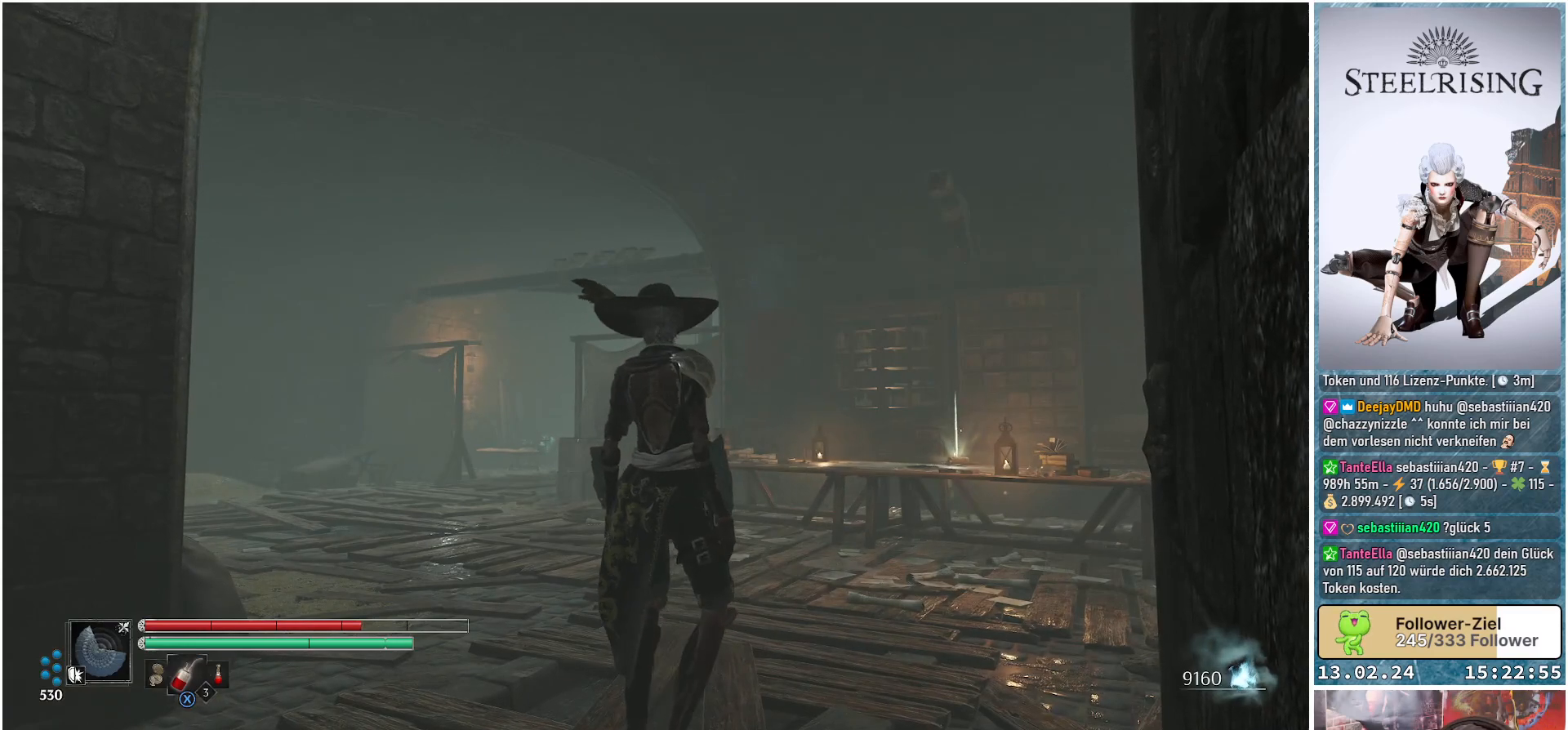
{"buttons": [], "left_stick": "up", "right_stick": "down-left", "events": []}
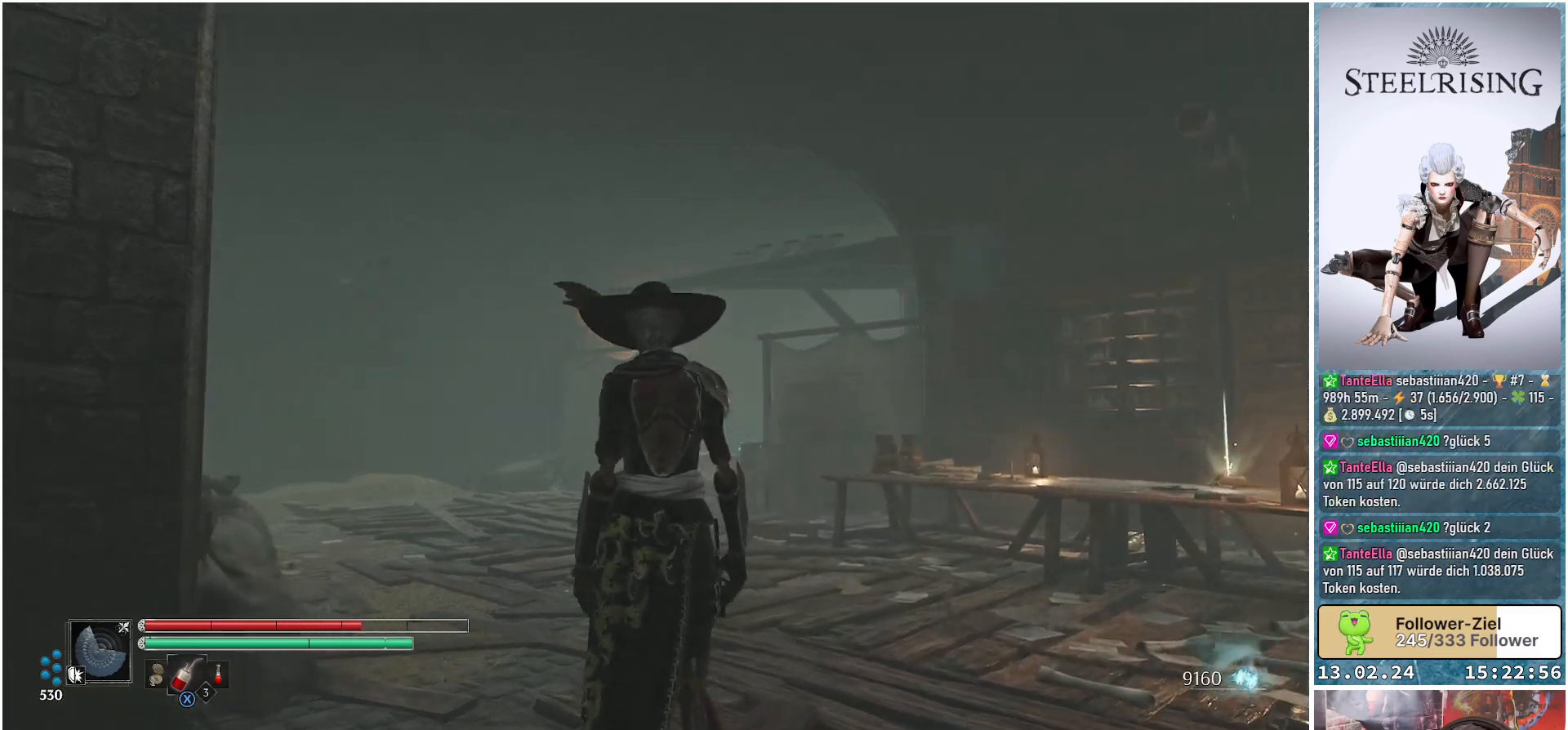
{"buttons": [], "left_stick": "up-right", "right_stick": "down-left", "events": [[300, "left_stick", "up-right"]]}
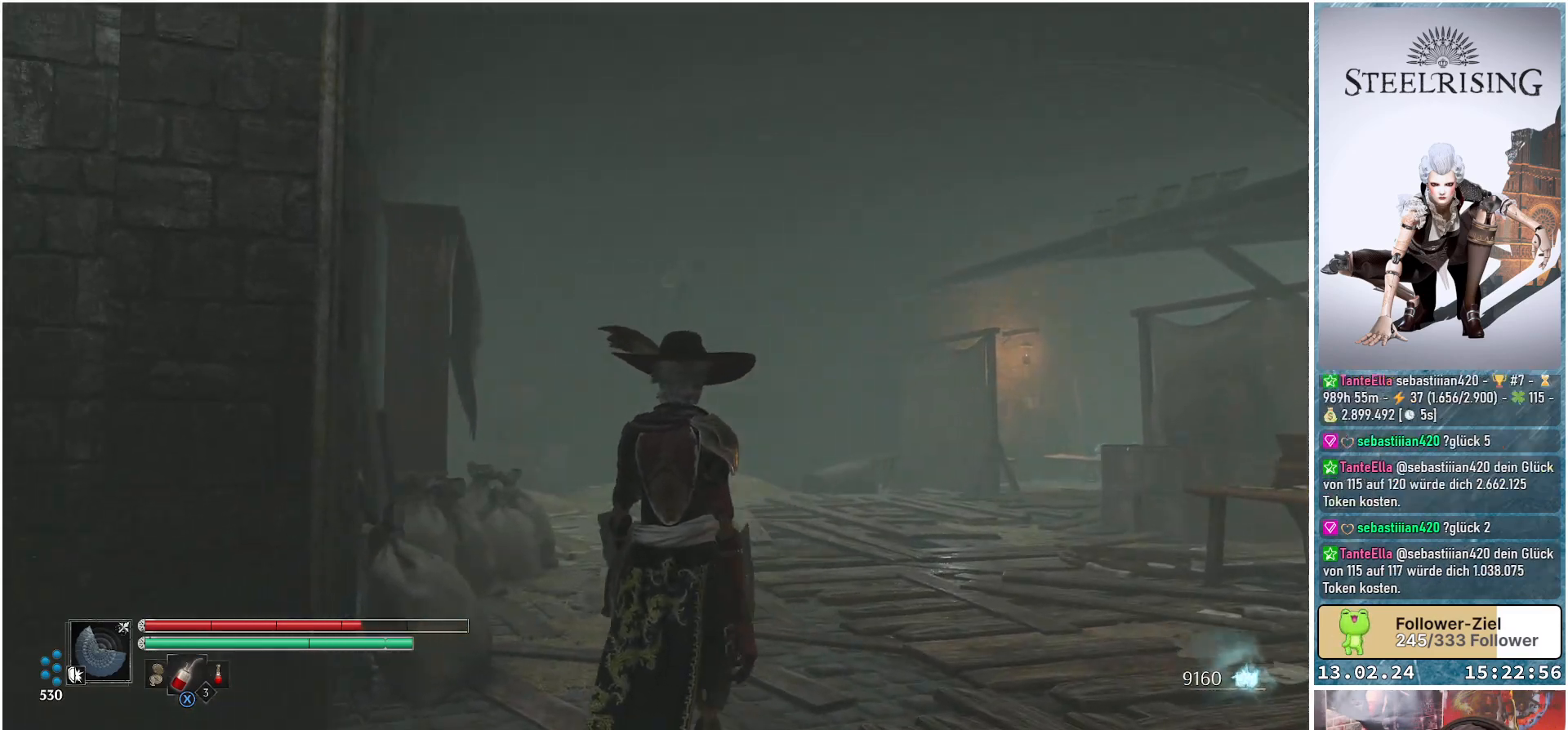
{"buttons": [], "left_stick": "up-right", "right_stick": "down-left", "events": []}
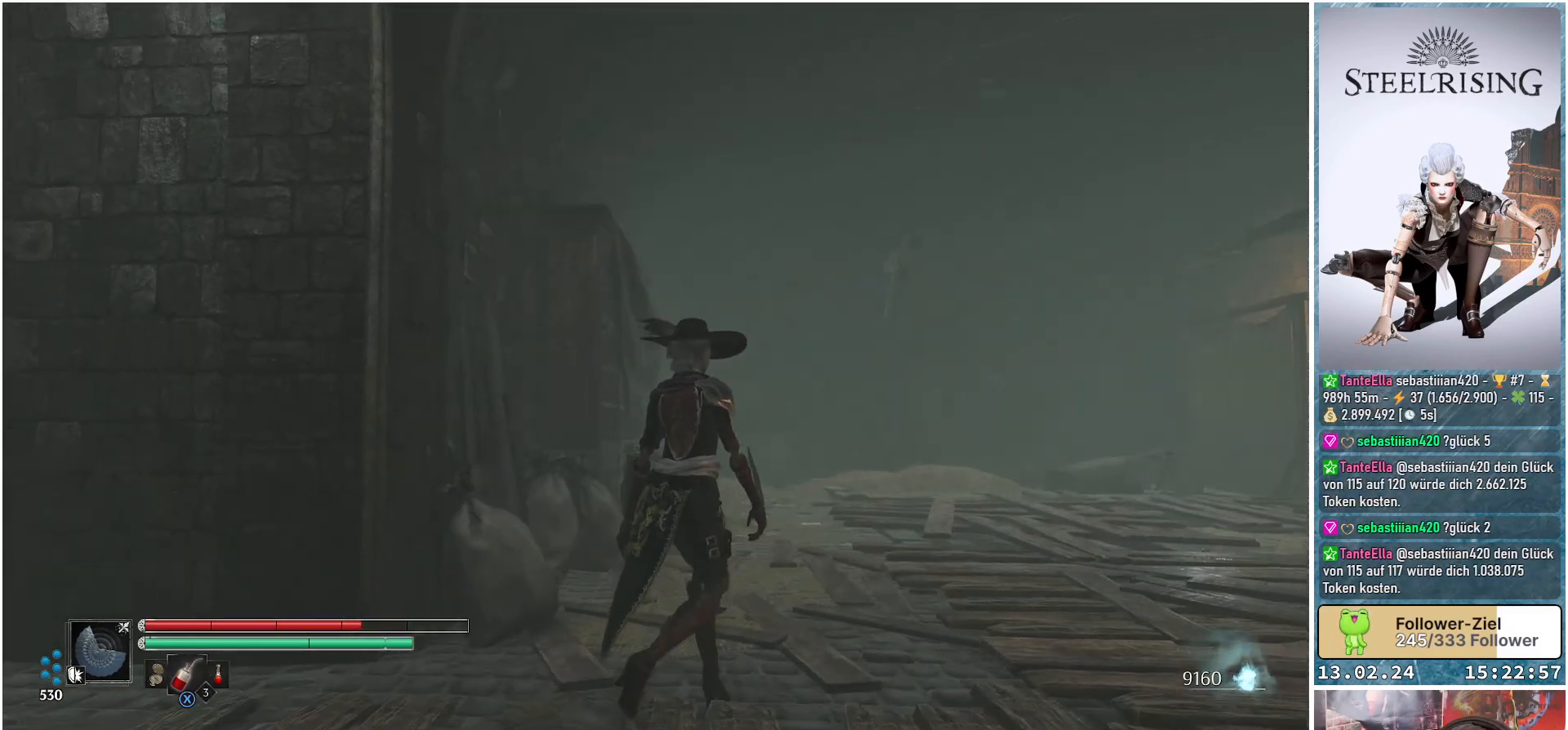
{"buttons": [], "left_stick": "up-right", "right_stick": "center", "events": [[417, "right_stick", "center"]]}
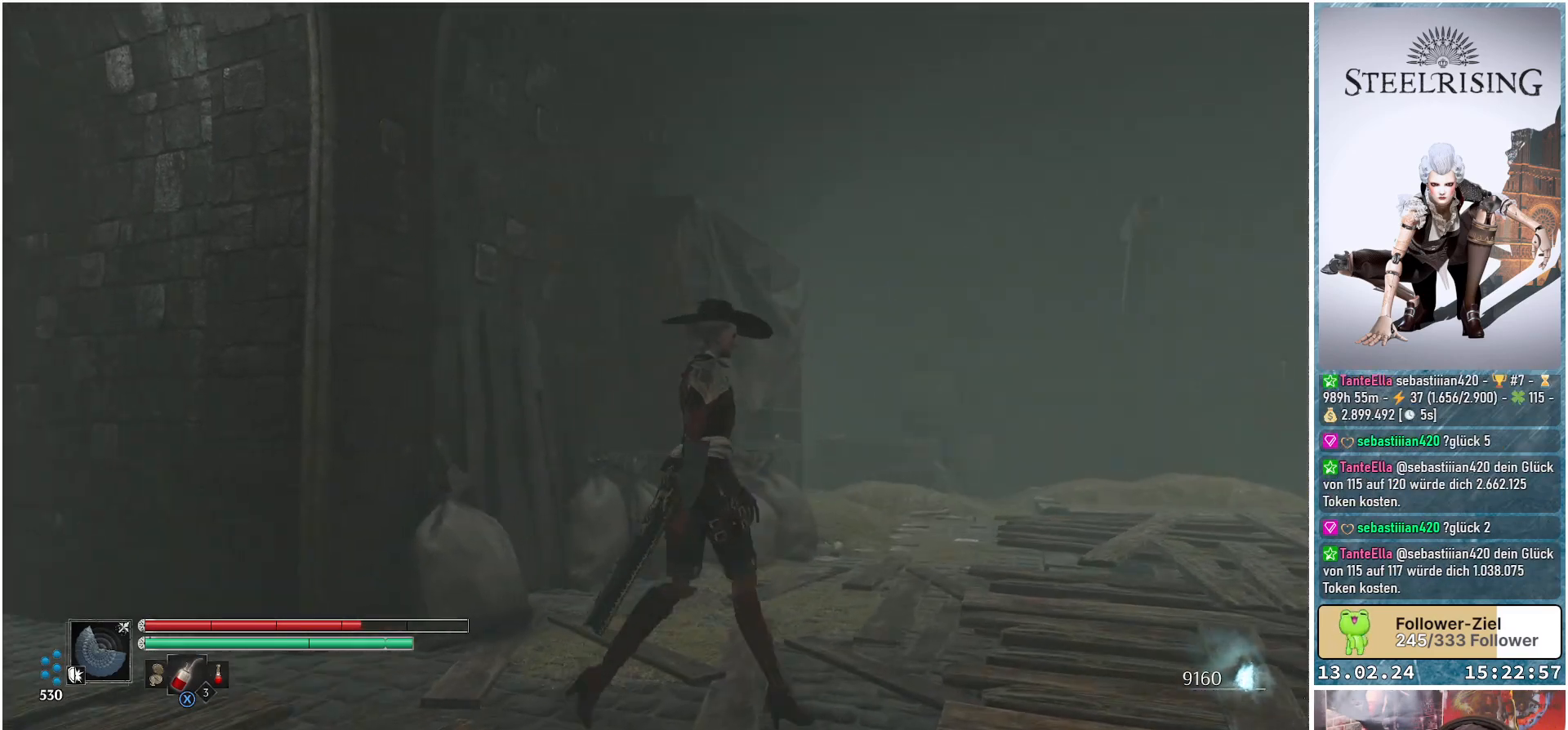
{"buttons": [], "left_stick": "up-right", "right_stick": "center", "events": []}
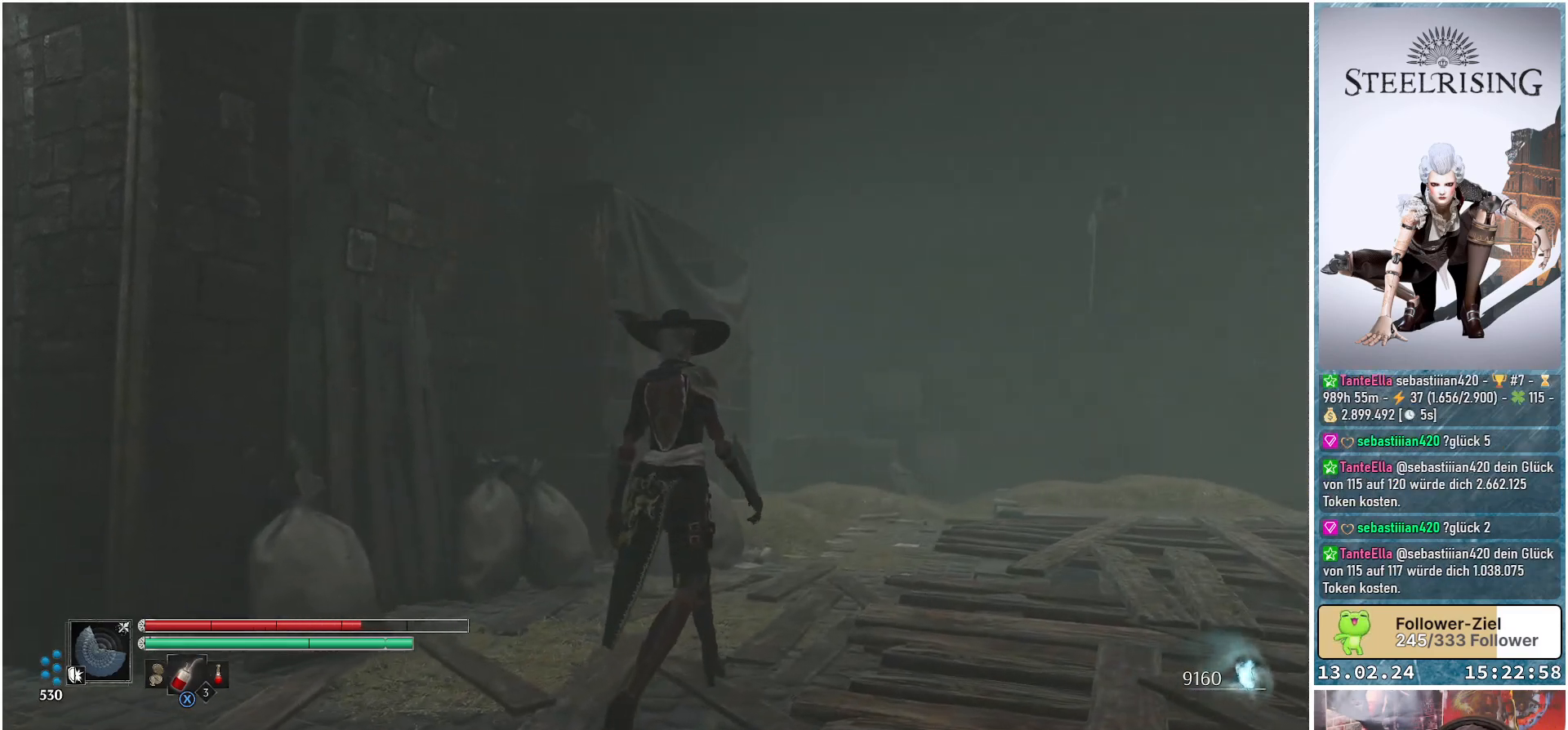
{"buttons": [], "left_stick": "up-right", "right_stick": "down-left", "events": [[50, "right_stick", "down-left"]]}
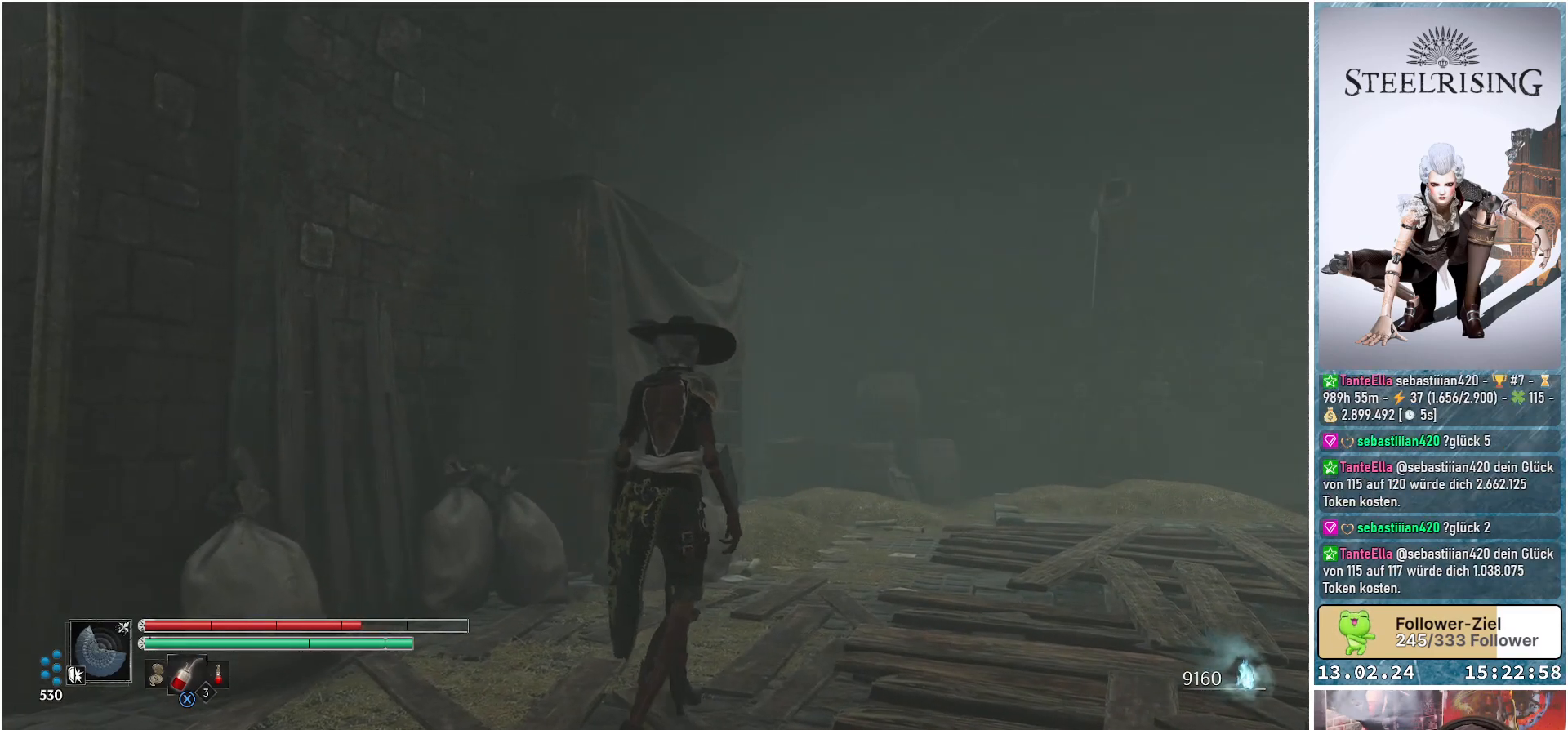
{"buttons": [], "left_stick": "up-right", "right_stick": "down-left", "events": []}
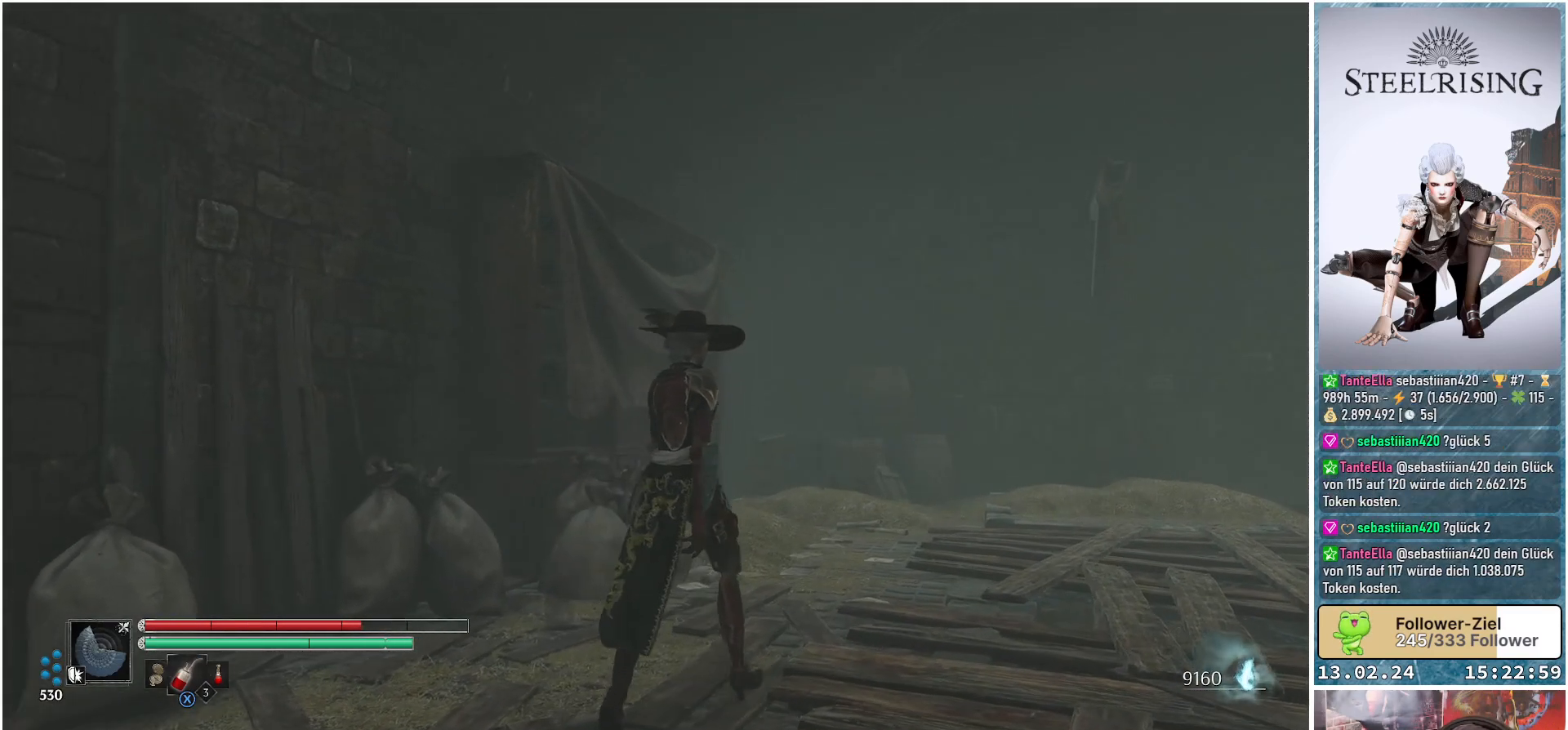
{"buttons": [], "left_stick": "up-right", "right_stick": "down-left", "events": []}
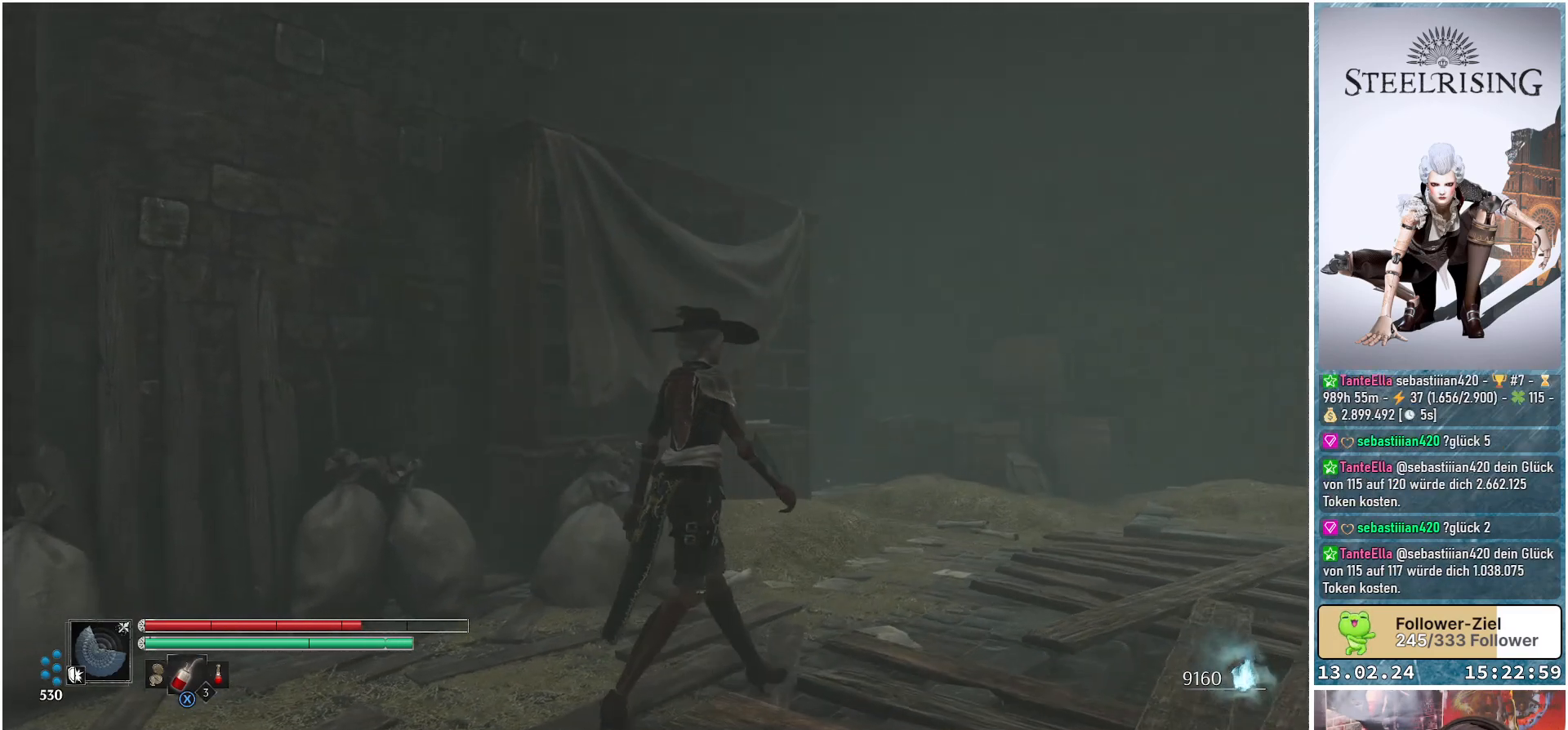
{"buttons": [], "left_stick": "up", "right_stick": "right", "events": [[50, "right_stick", "center"], [200, "right_stick", "right"], [501, "left_stick", "up"]]}
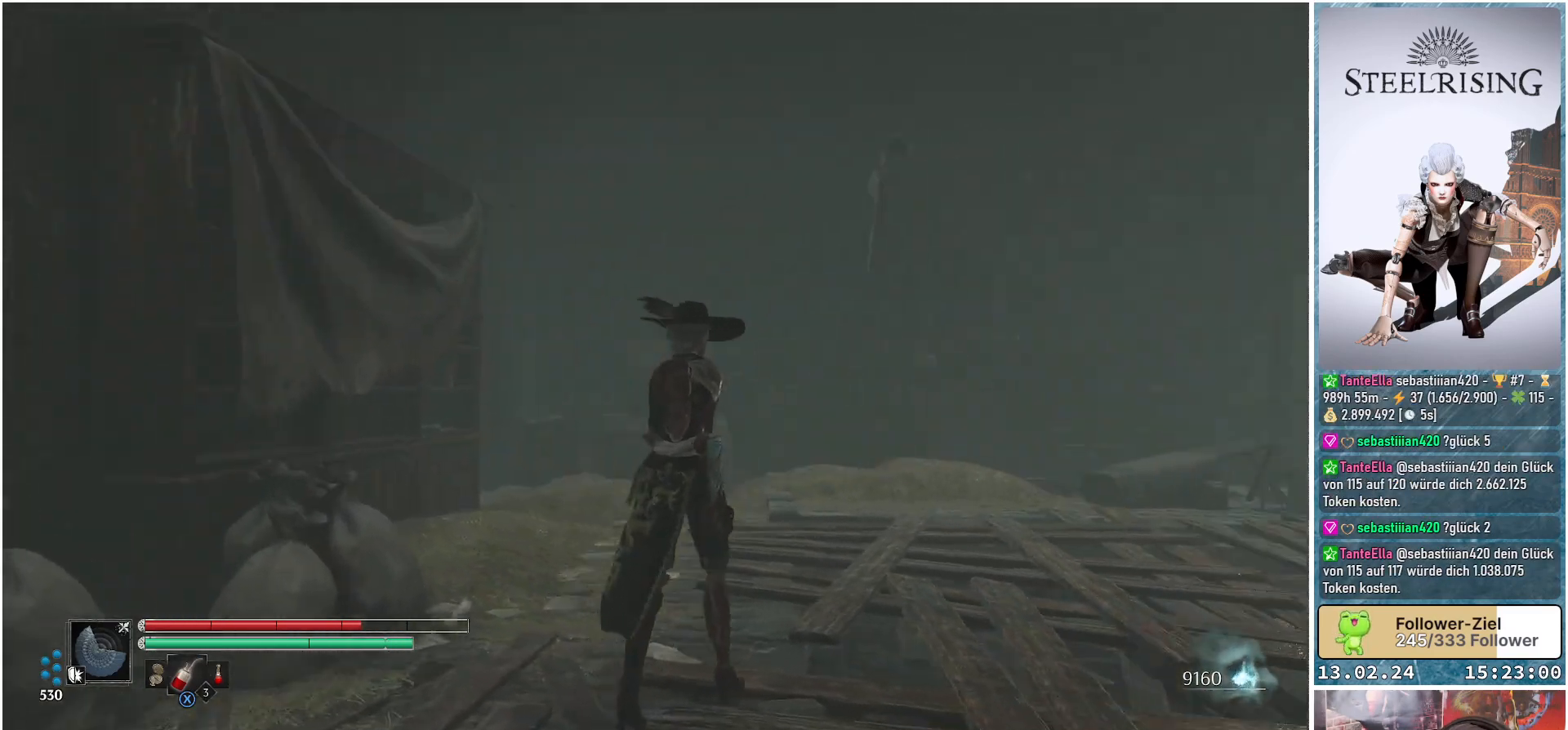
{"buttons": [], "left_stick": "up-left", "right_stick": "down-right", "events": [[150, "left_stick", "up-left"], [467, "right_stick", "down-right"]]}
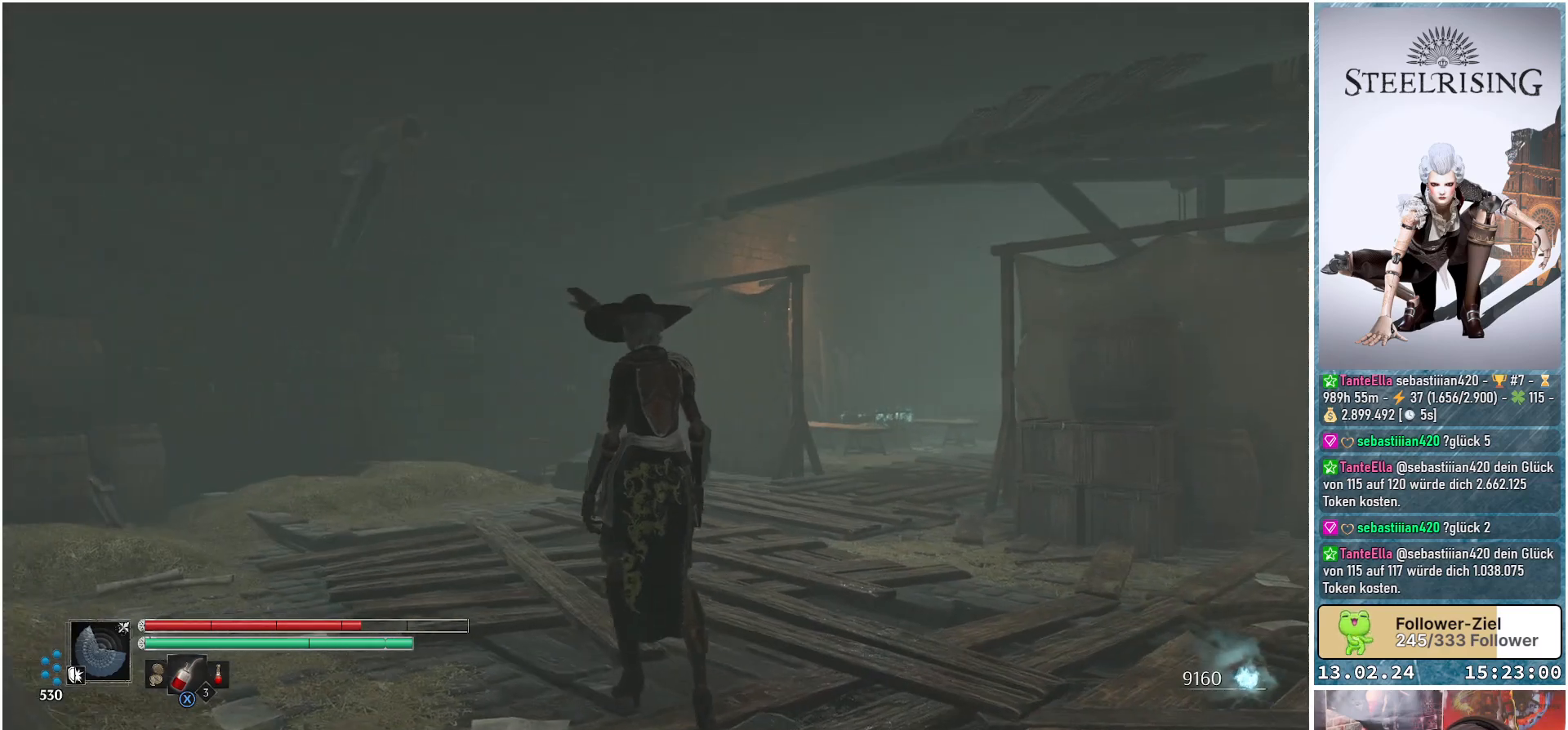
{"buttons": [], "left_stick": "up-left", "right_stick": "center", "events": [[100, "right_stick", "center"]]}